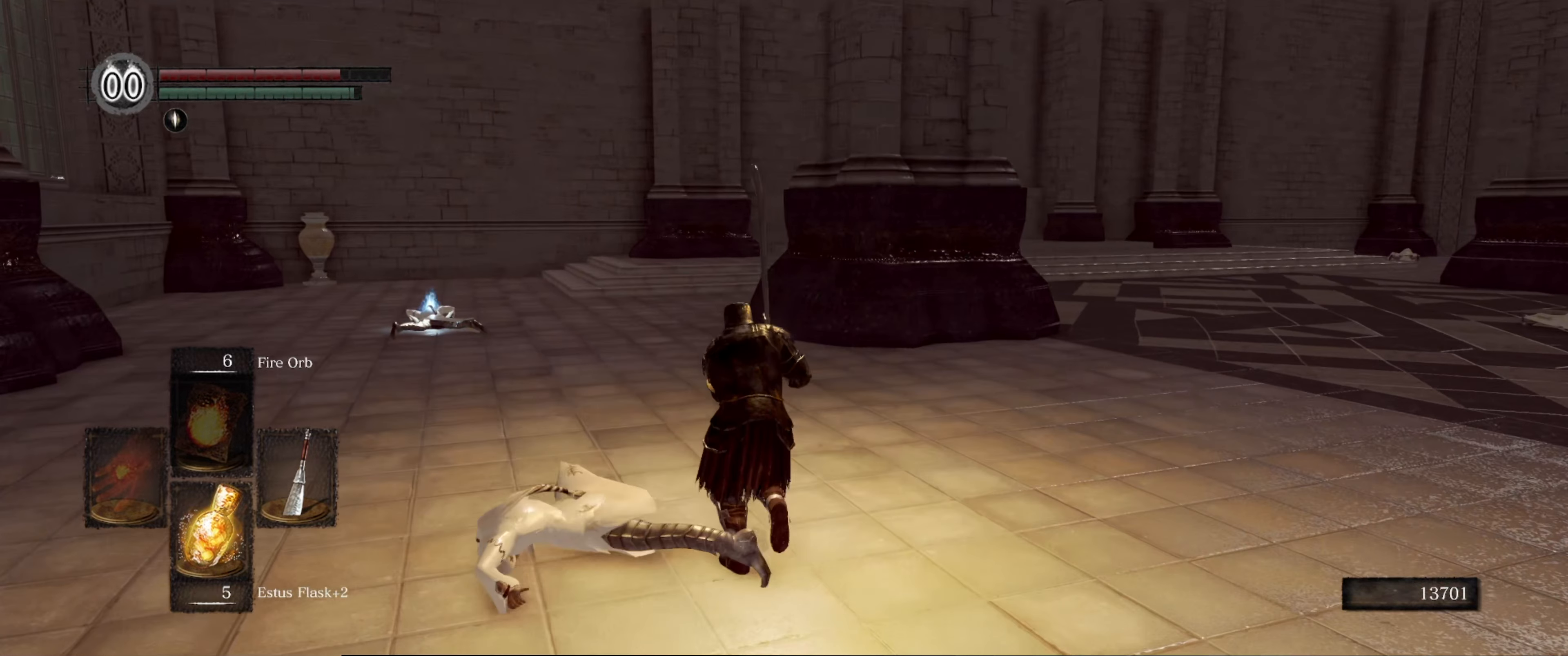
Gameplay with a controller (Xbox layout); each line is a JSON object with the inputs held at the frame after it. "events" lists button and stick changes between this image and that frame as [ms after this image, input, new state], when the widget could be followed in between. Not read: L3 R3.
{"buttons": ["B"], "left_stick": "up", "right_stick": "center", "events": [[17, "right_stick", "left"], [300, "right_stick", "center"]]}
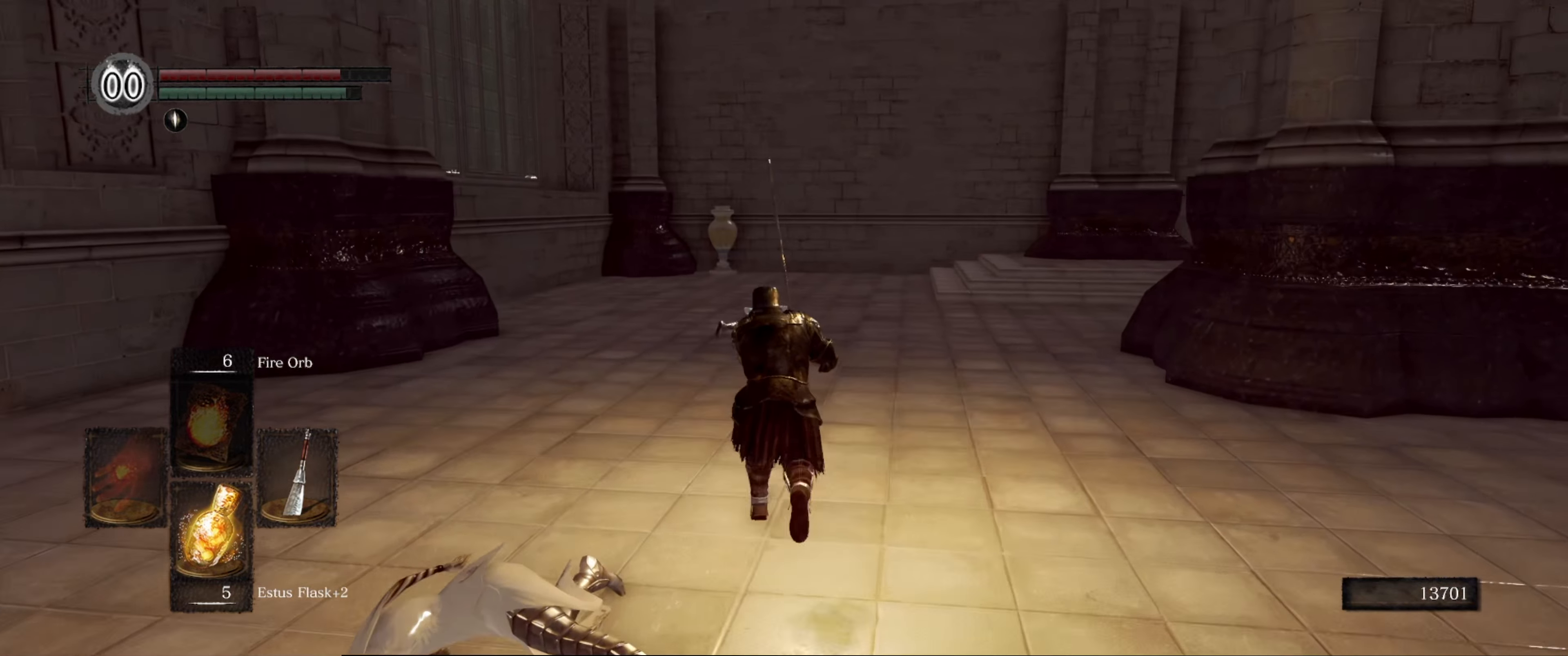
{"buttons": ["B"], "left_stick": "up", "right_stick": "center", "events": [[283, "right_stick", "right"], [467, "right_stick", "center"]]}
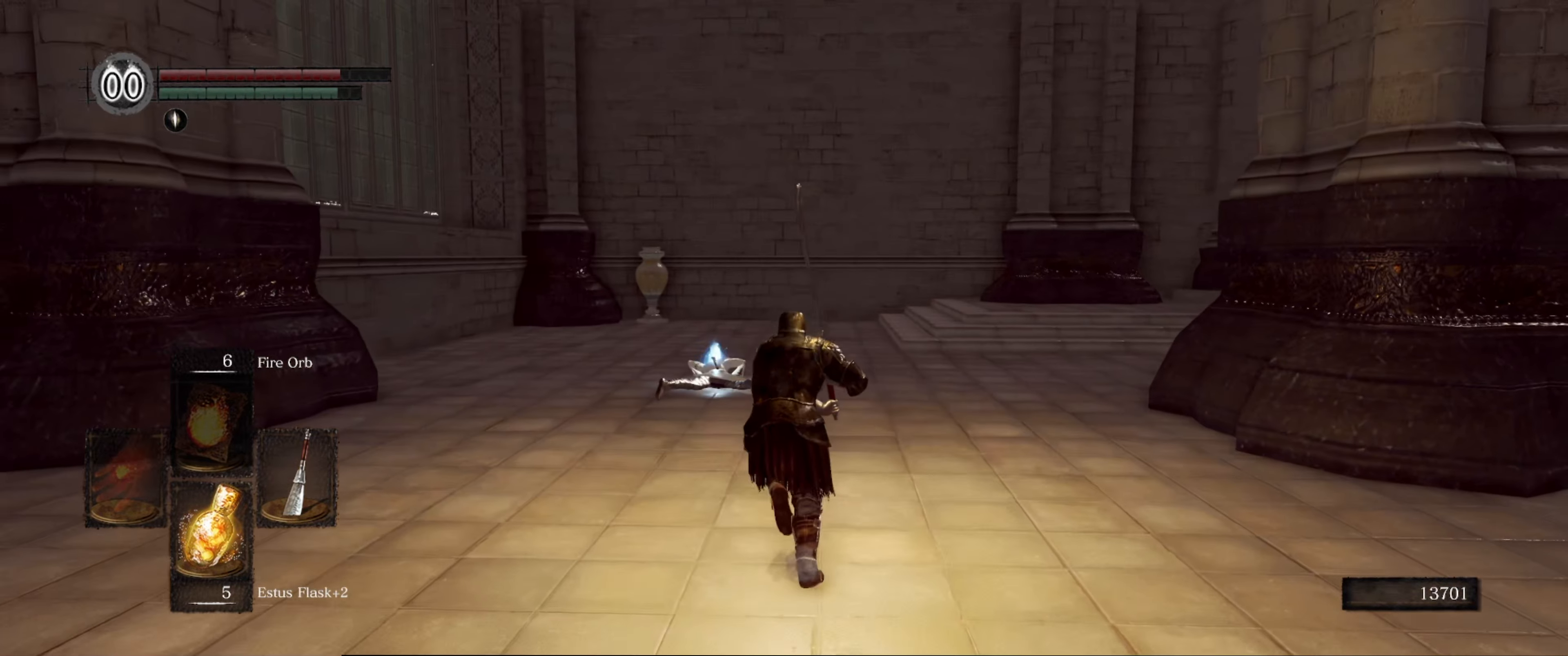
{"buttons": ["B"], "left_stick": "up", "right_stick": "right", "events": [[400, "right_stick", "right"]]}
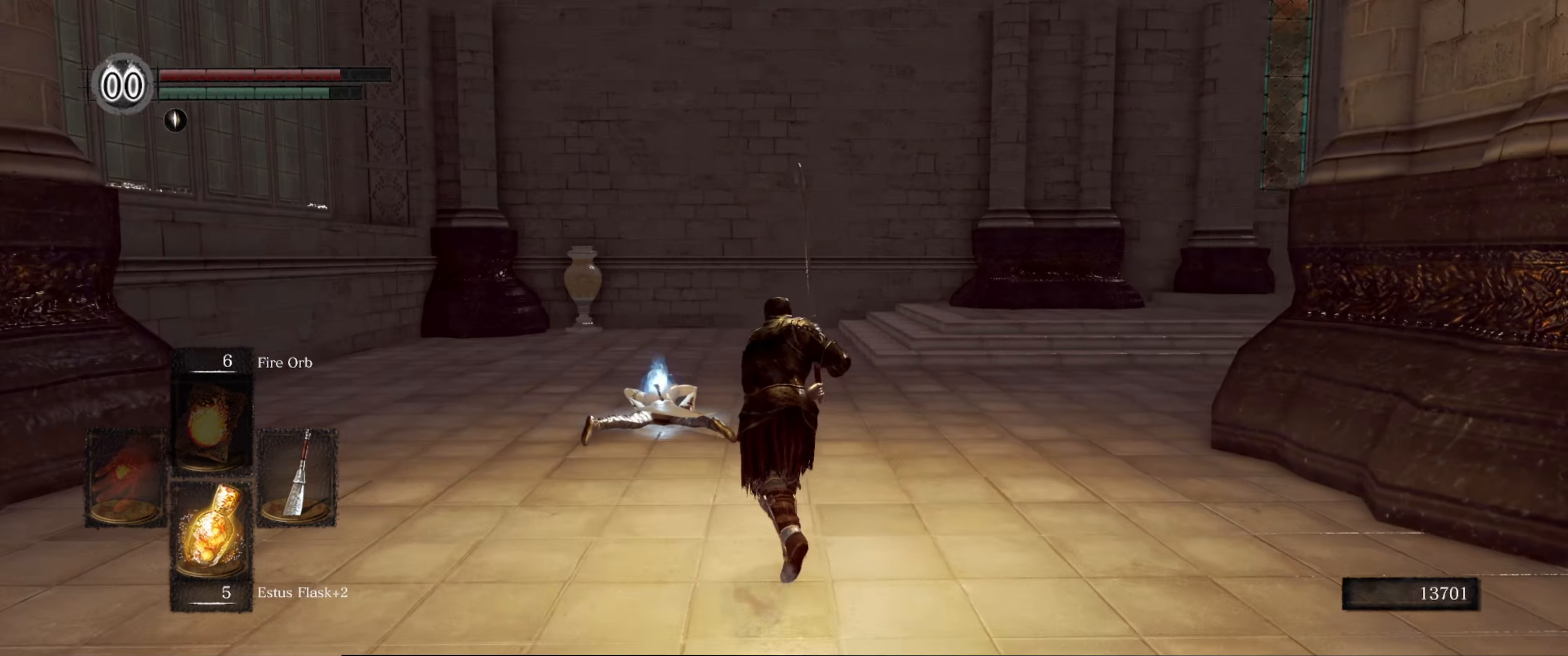
{"buttons": [], "left_stick": "up", "right_stick": "center", "events": [[167, "right_stick", "center"], [317, "right_stick", "right"], [417, "B", "up"], [467, "right_stick", "center"]]}
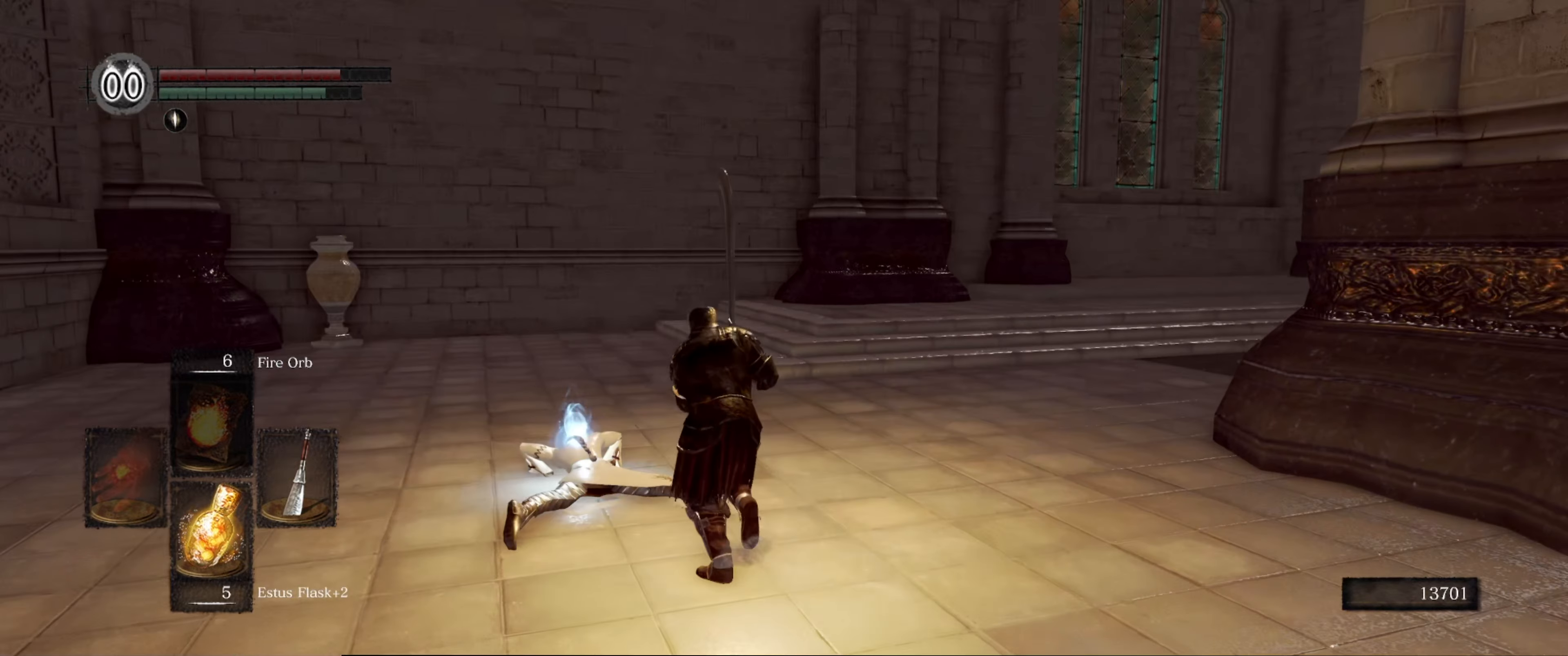
{"buttons": [], "left_stick": "center", "right_stick": "center", "events": [[284, "A", "down"], [450, "A", "up"], [450, "left_stick", "center"]]}
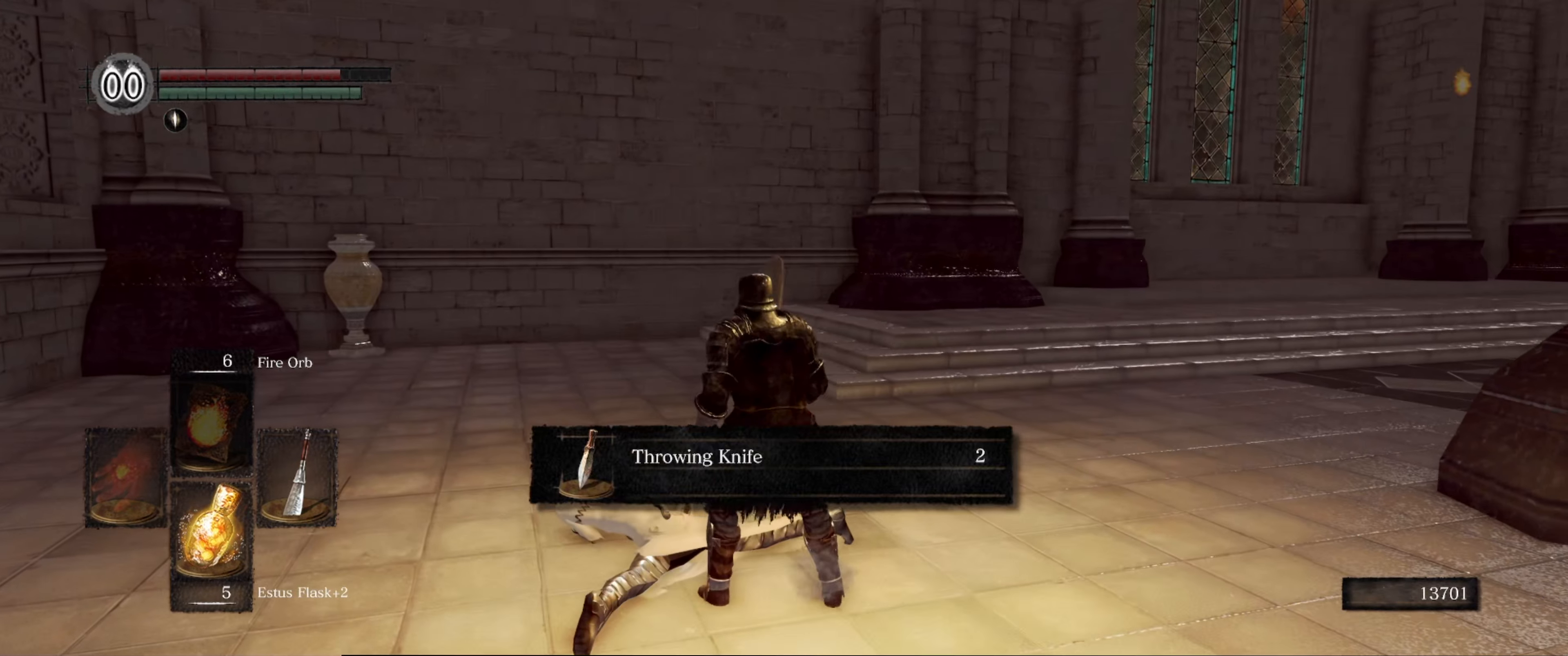
{"buttons": ["A"], "left_stick": "up-right", "right_stick": "center", "events": [[484, "A", "down"], [484, "left_stick", "up-right"]]}
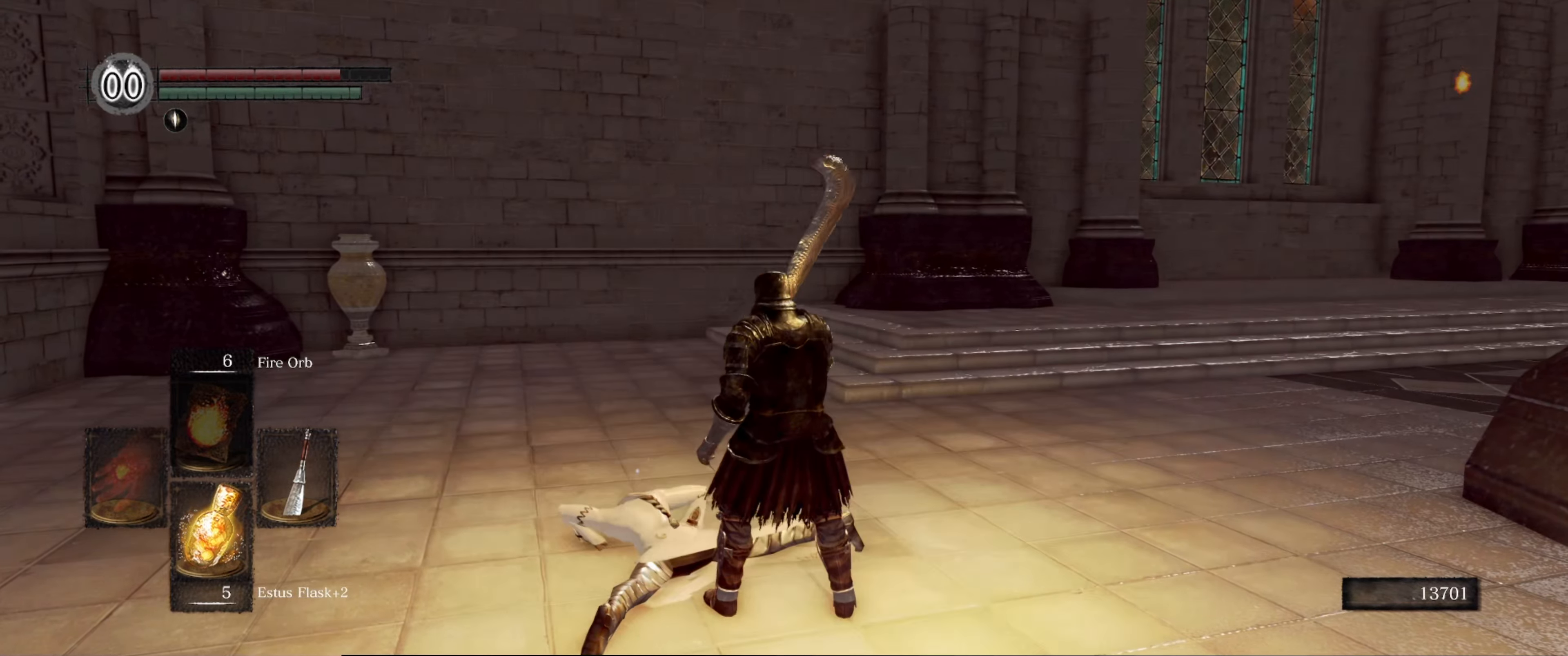
{"buttons": [], "left_stick": "up-left", "right_stick": "right", "events": [[34, "A", "up"], [317, "right_stick", "right"], [334, "left_stick", "up"], [484, "left_stick", "up-left"]]}
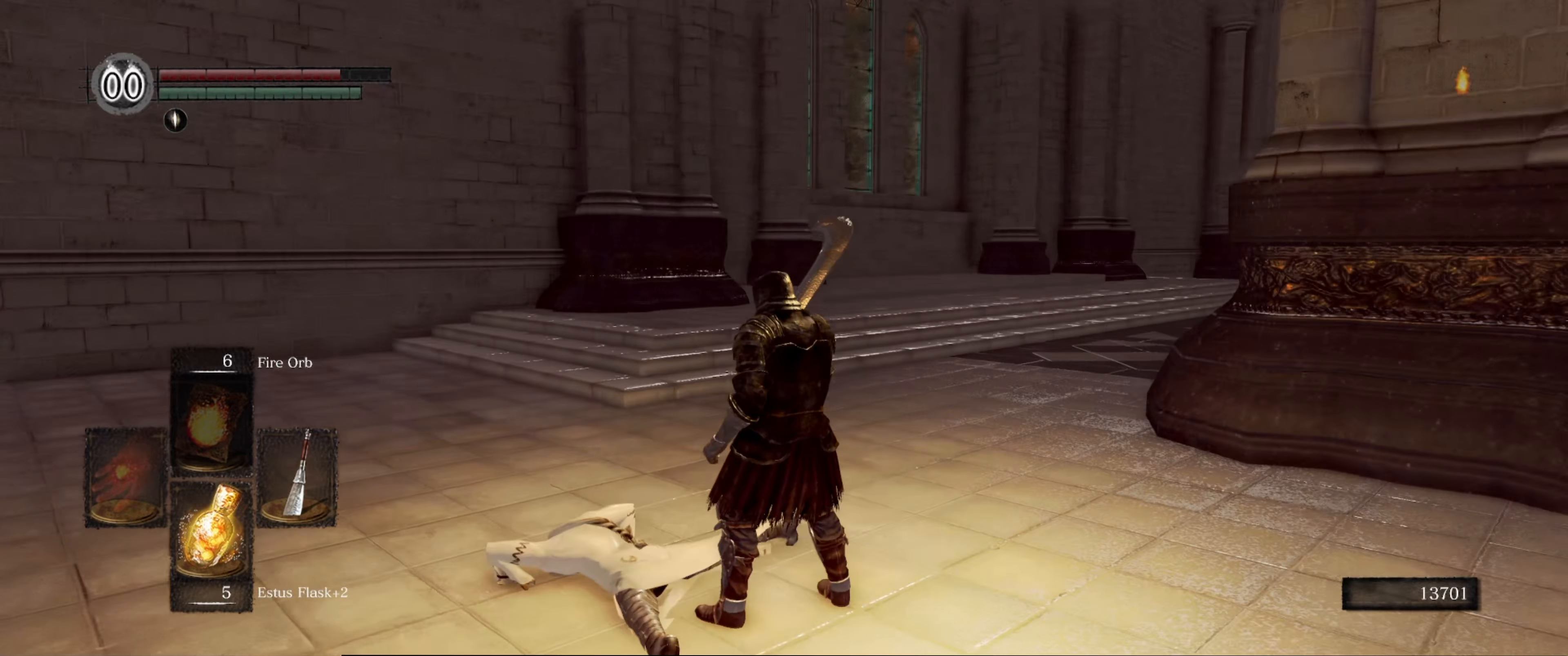
{"buttons": ["B"], "left_stick": "up-left", "right_stick": "right", "events": [[34, "B", "down"], [334, "right_stick", "center"], [467, "right_stick", "right"]]}
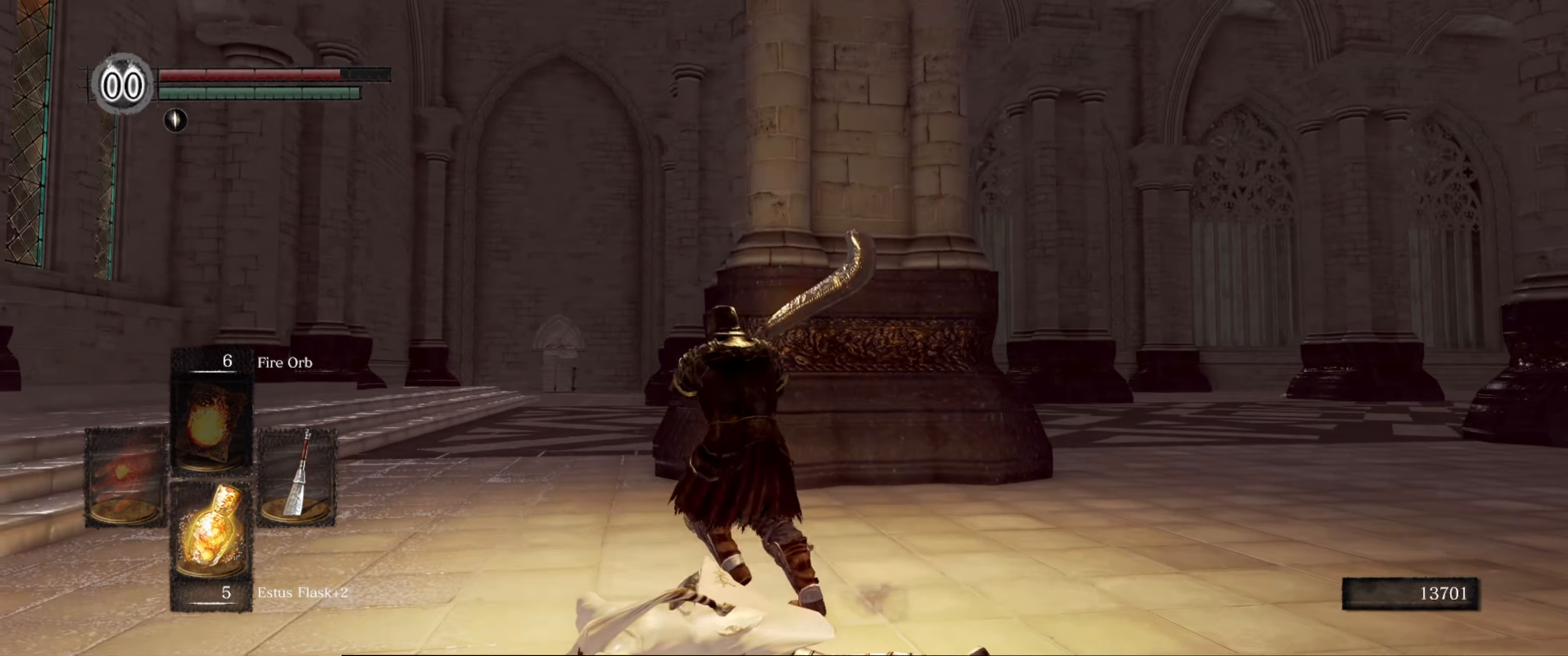
{"buttons": ["B"], "left_stick": "up-left", "right_stick": "left", "events": [[200, "right_stick", "center"], [350, "right_stick", "left"]]}
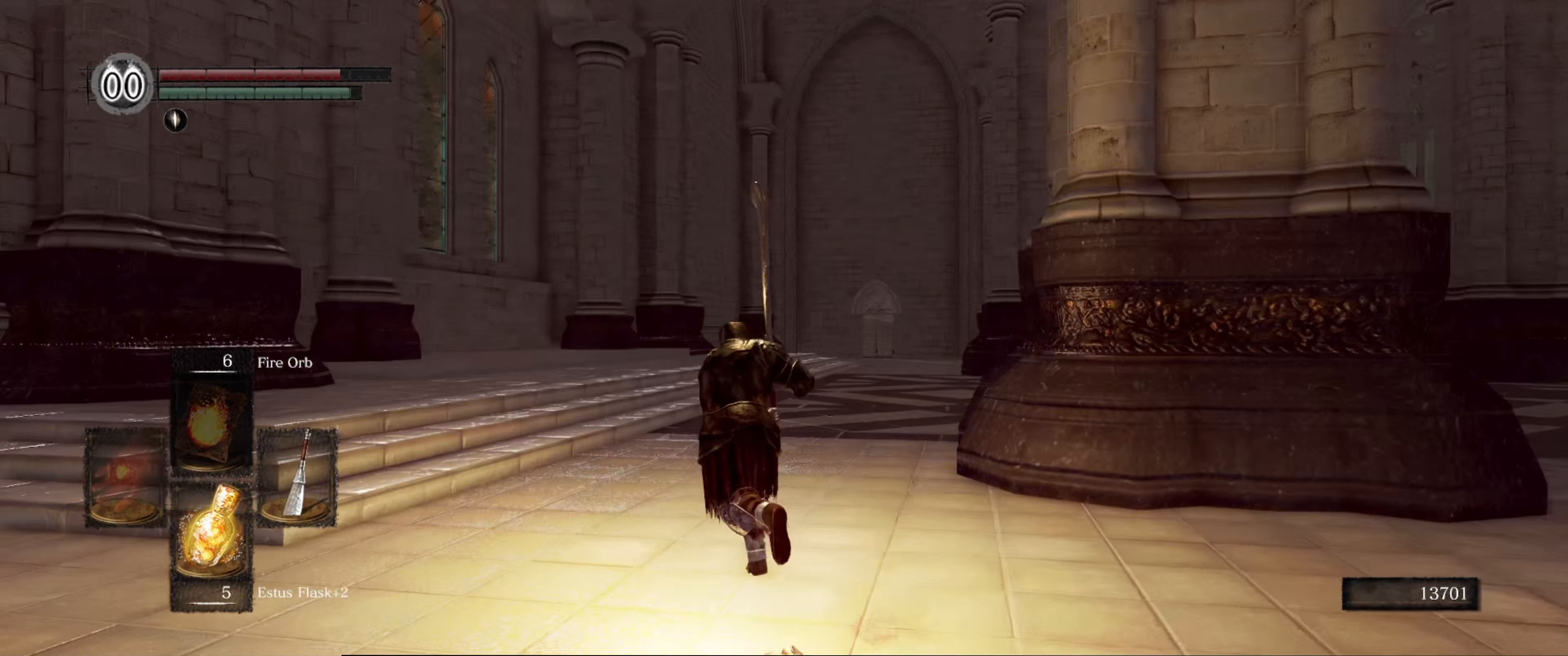
{"buttons": ["B"], "left_stick": "up", "right_stick": "center", "events": [[117, "left_stick", "up"], [117, "right_stick", "center"]]}
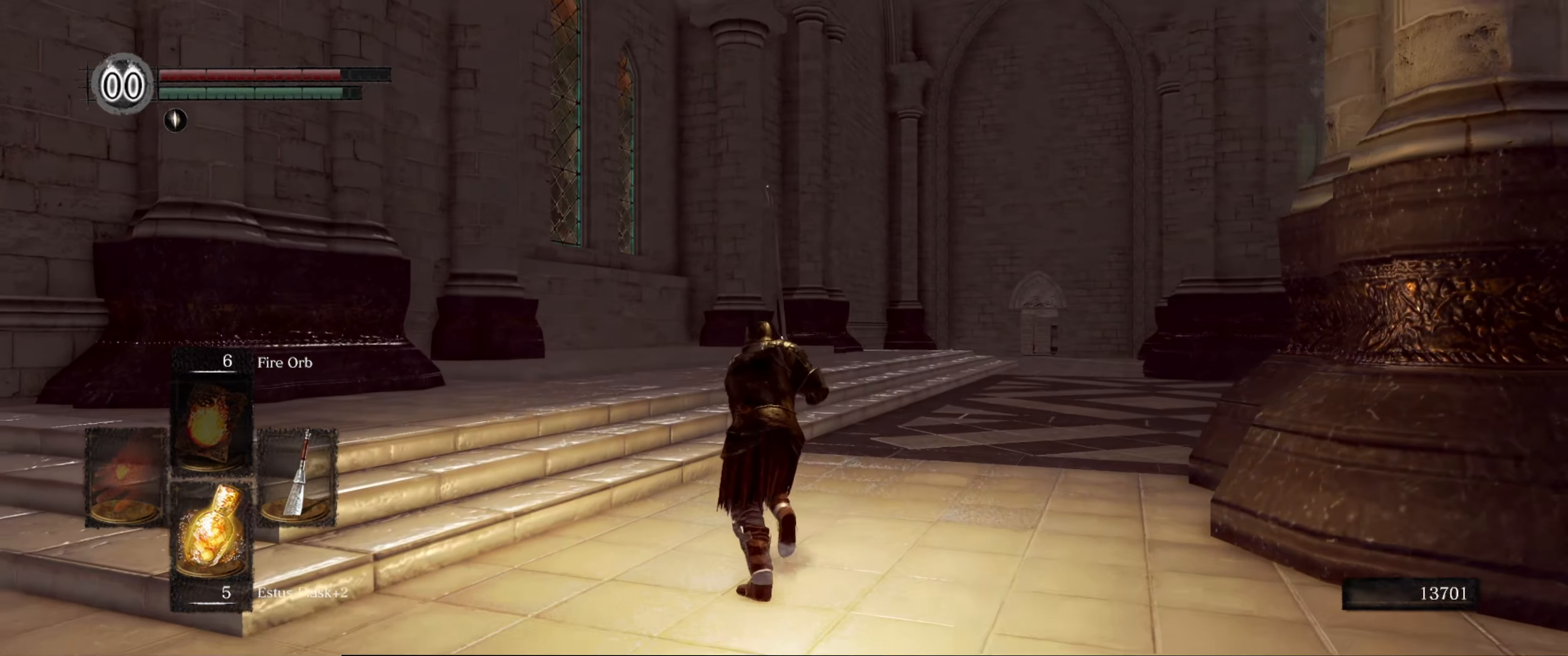
{"buttons": ["B"], "left_stick": "up", "right_stick": "left", "events": [[67, "right_stick", "left"], [317, "right_stick", "center"], [434, "right_stick", "left"]]}
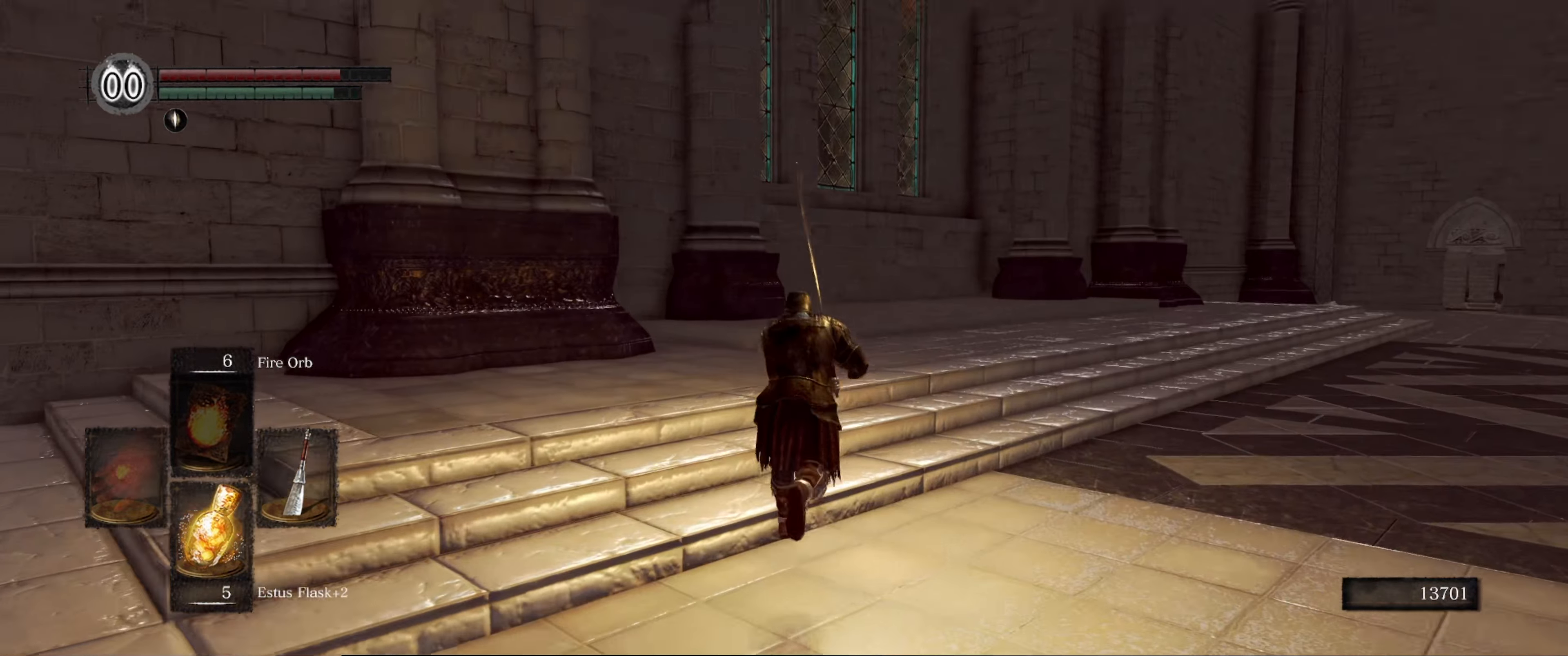
{"buttons": ["B"], "left_stick": "up", "right_stick": "left", "events": [[166, "right_stick", "up-left"], [316, "right_stick", "left"]]}
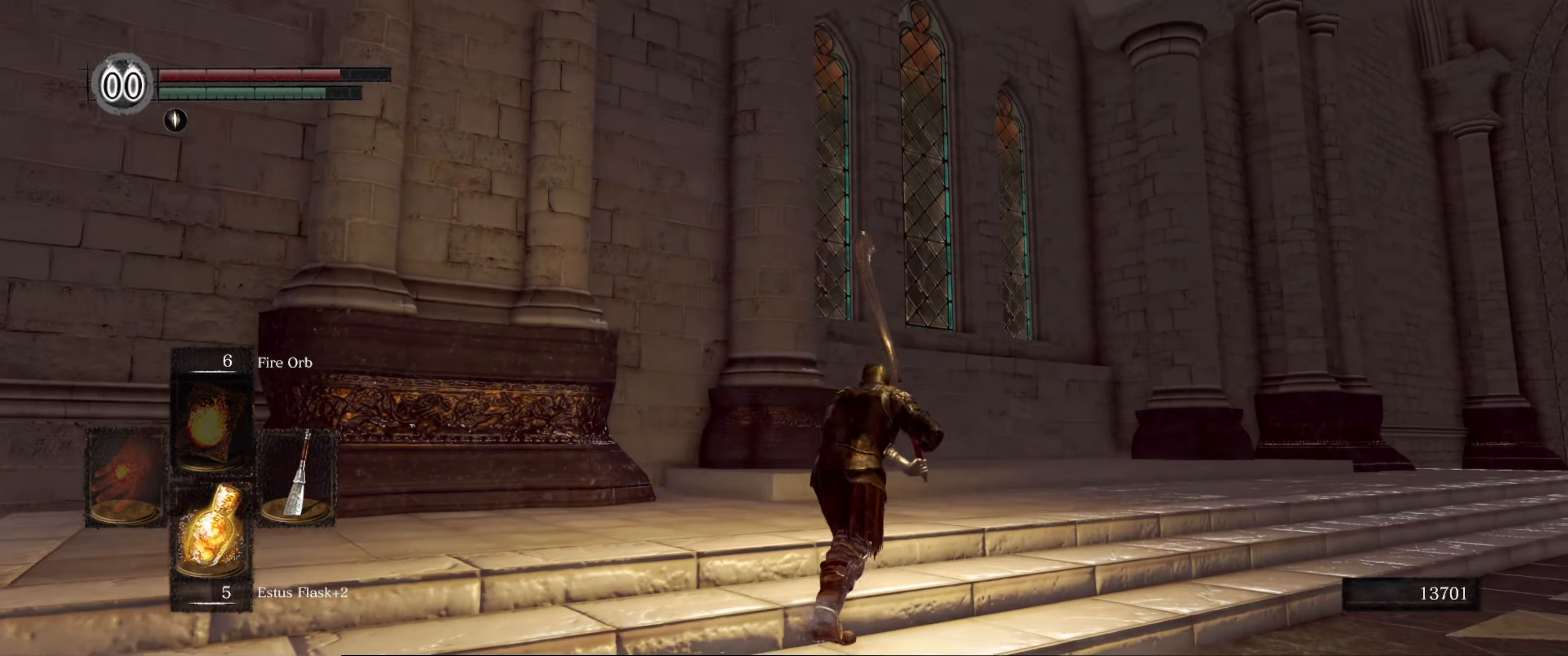
{"buttons": ["B"], "left_stick": "up", "right_stick": "left", "events": []}
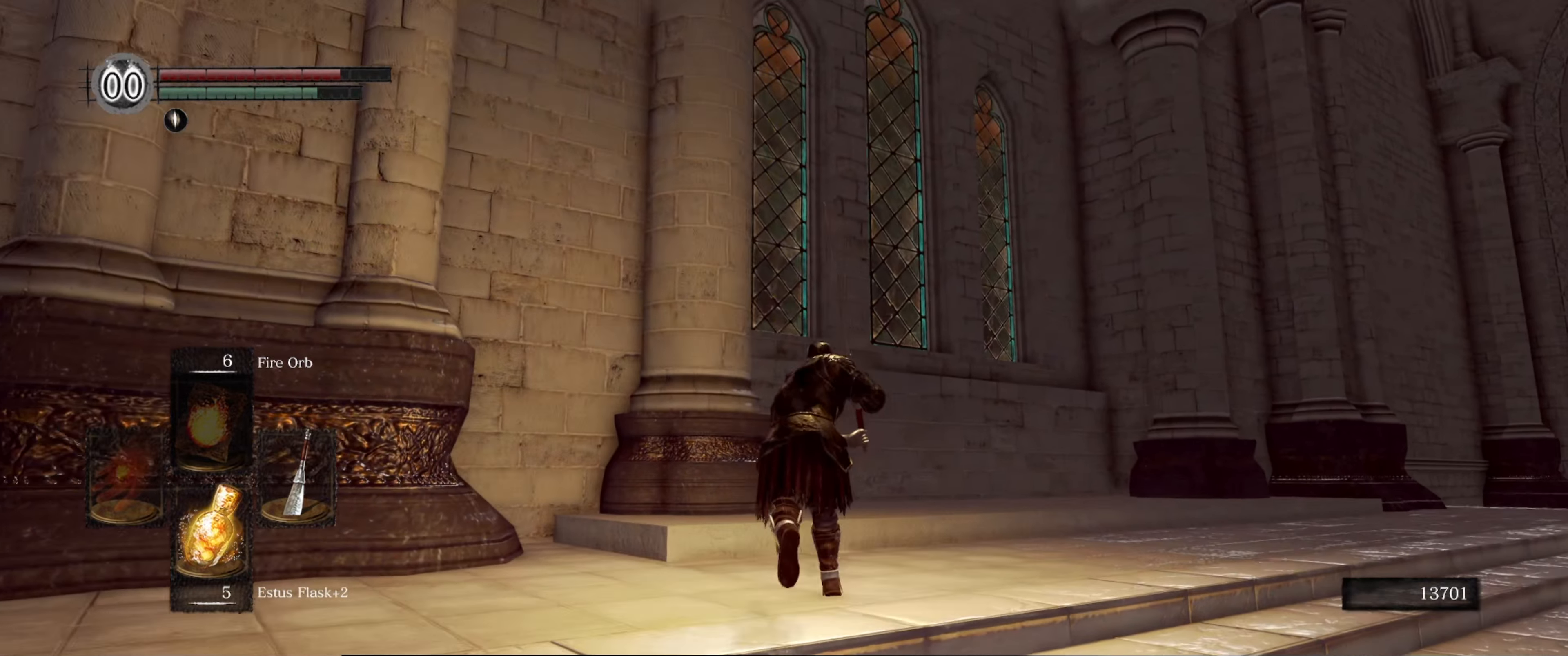
{"buttons": ["B"], "left_stick": "up-right", "right_stick": "left", "events": [[116, "right_stick", "center"], [150, "left_stick", "up-right"], [233, "right_stick", "left"]]}
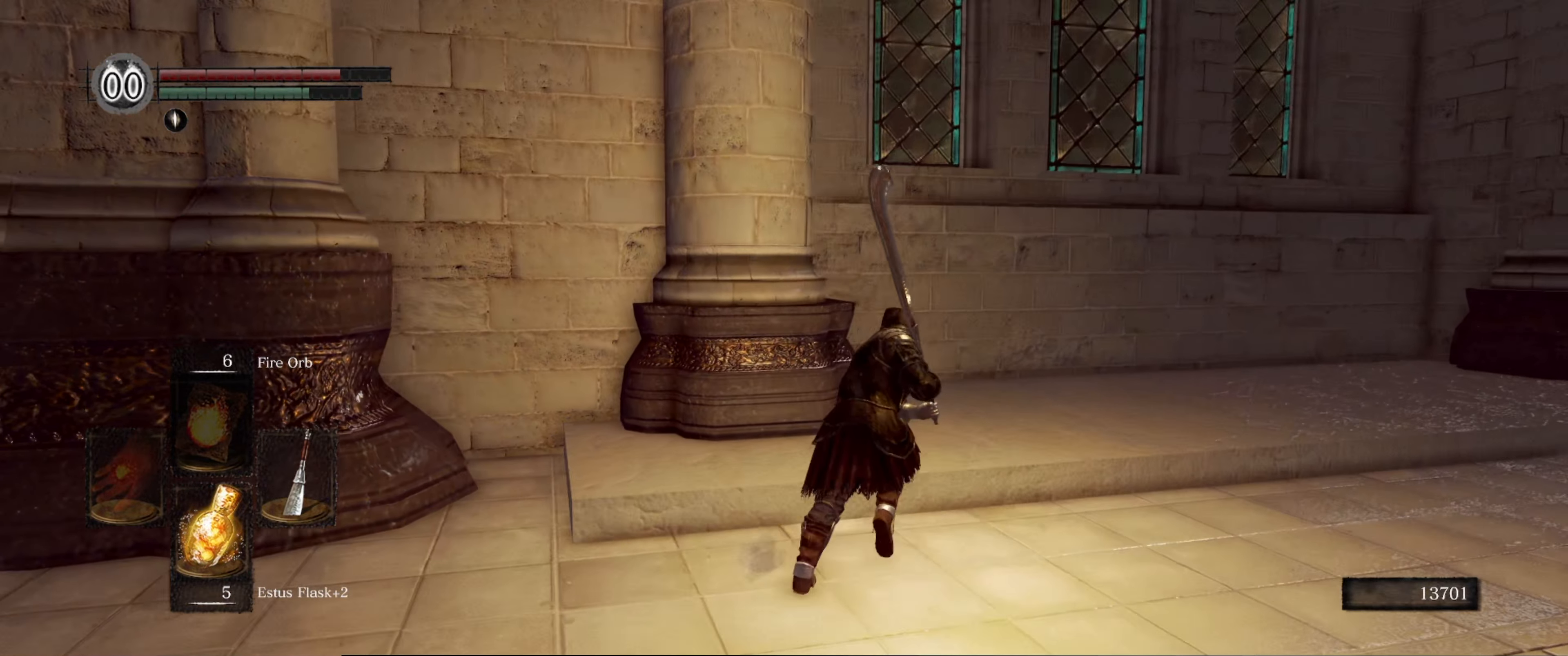
{"buttons": [], "left_stick": "up-right", "right_stick": "left", "events": [[433, "B", "up"]]}
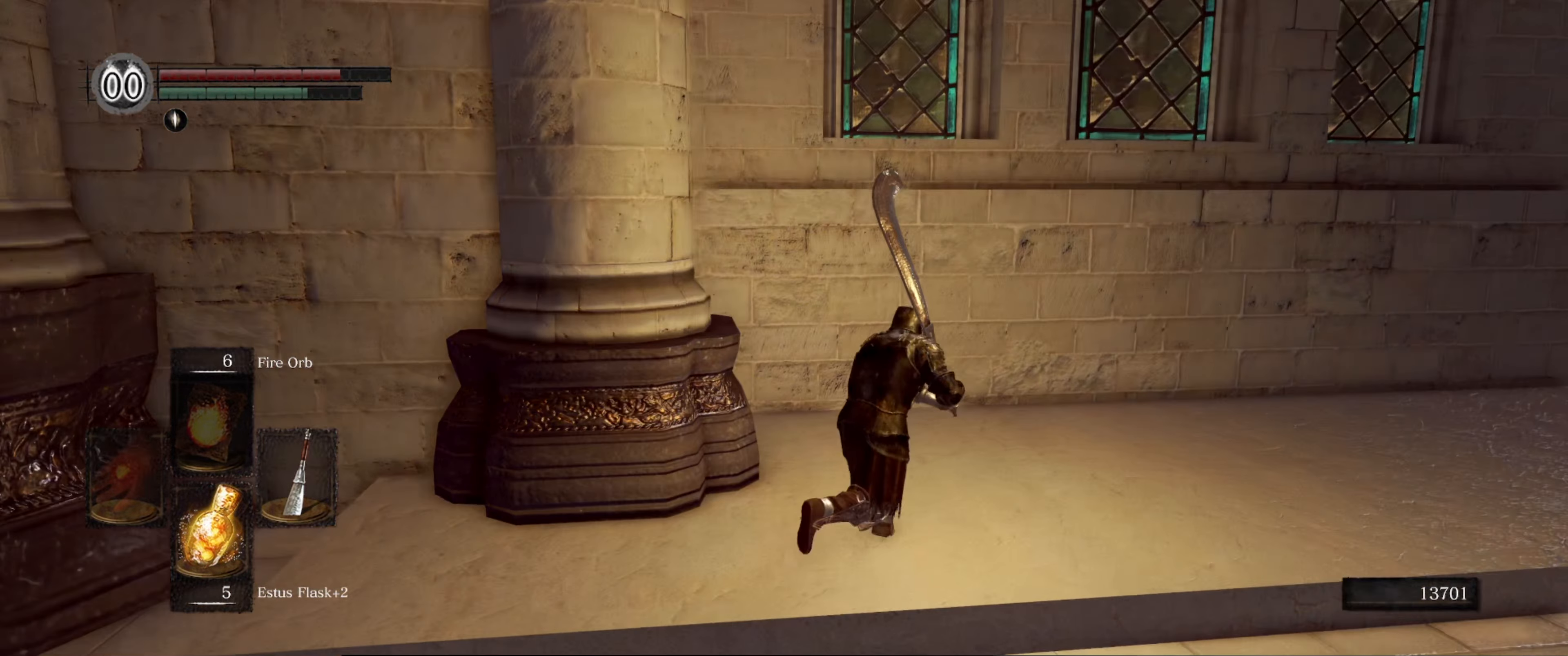
{"buttons": ["R1"], "left_stick": "up", "right_stick": "center", "events": [[116, "left_stick", "up"], [266, "right_stick", "center"], [400, "R1", "down"]]}
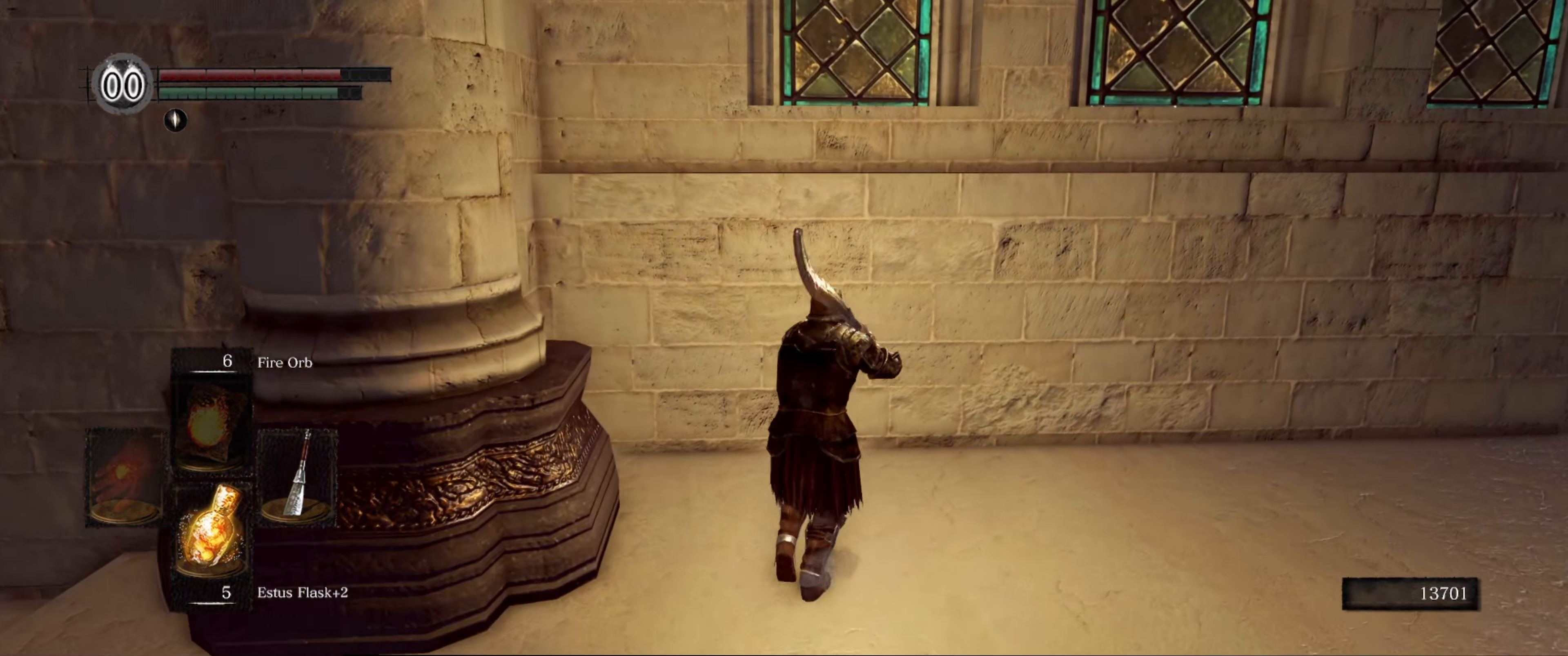
{"buttons": [], "left_stick": "center", "right_stick": "center", "events": [[50, "R1", "up"], [150, "left_stick", "center"]]}
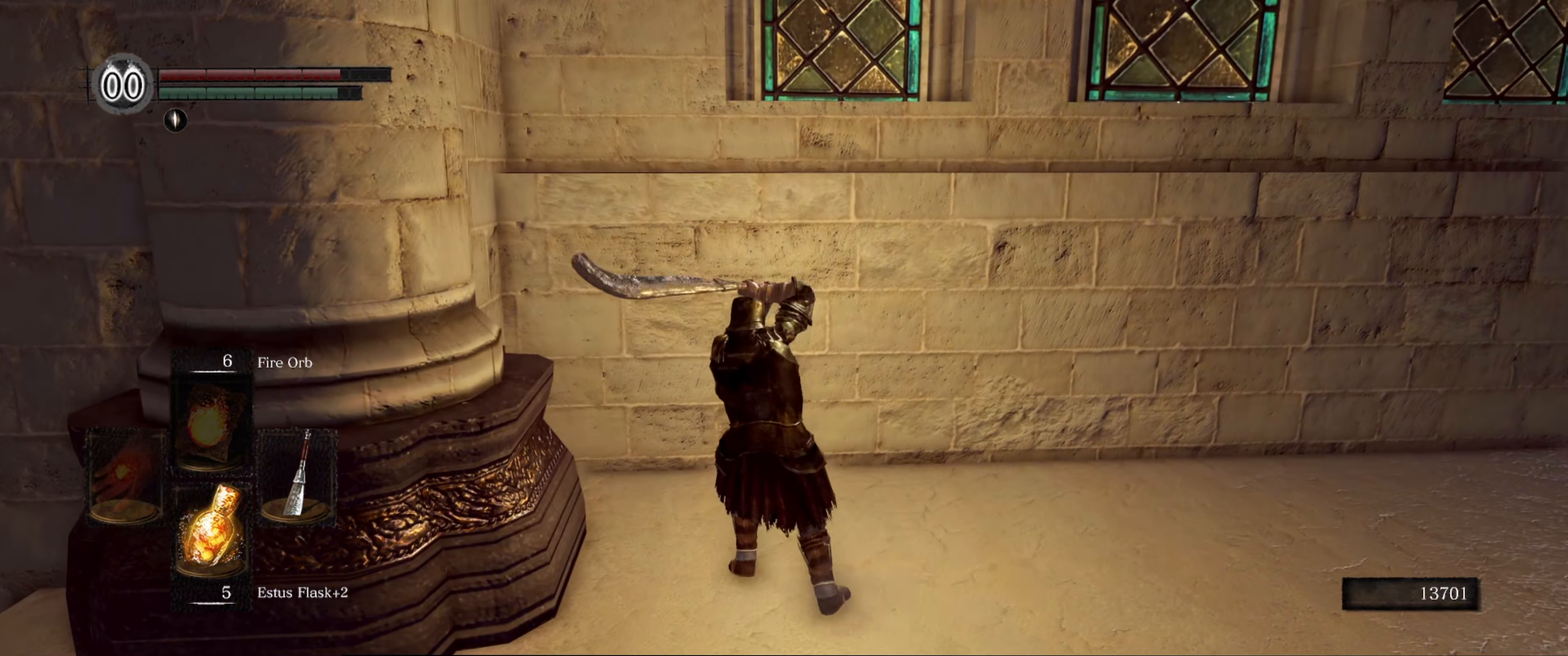
{"buttons": [], "left_stick": "up-right", "right_stick": "right", "events": [[400, "right_stick", "right"], [433, "left_stick", "up-right"]]}
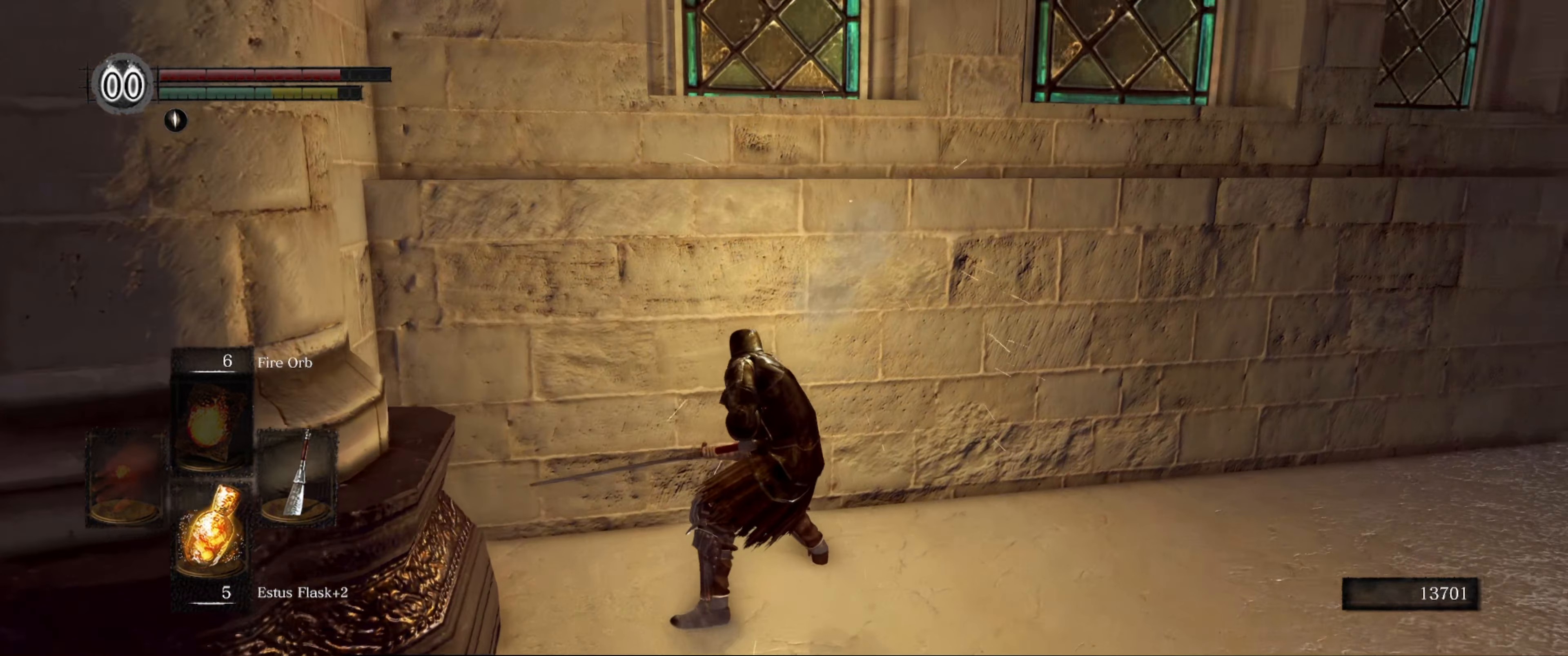
{"buttons": ["B"], "left_stick": "up-right", "right_stick": "center", "events": [[100, "B", "down"], [383, "right_stick", "center"]]}
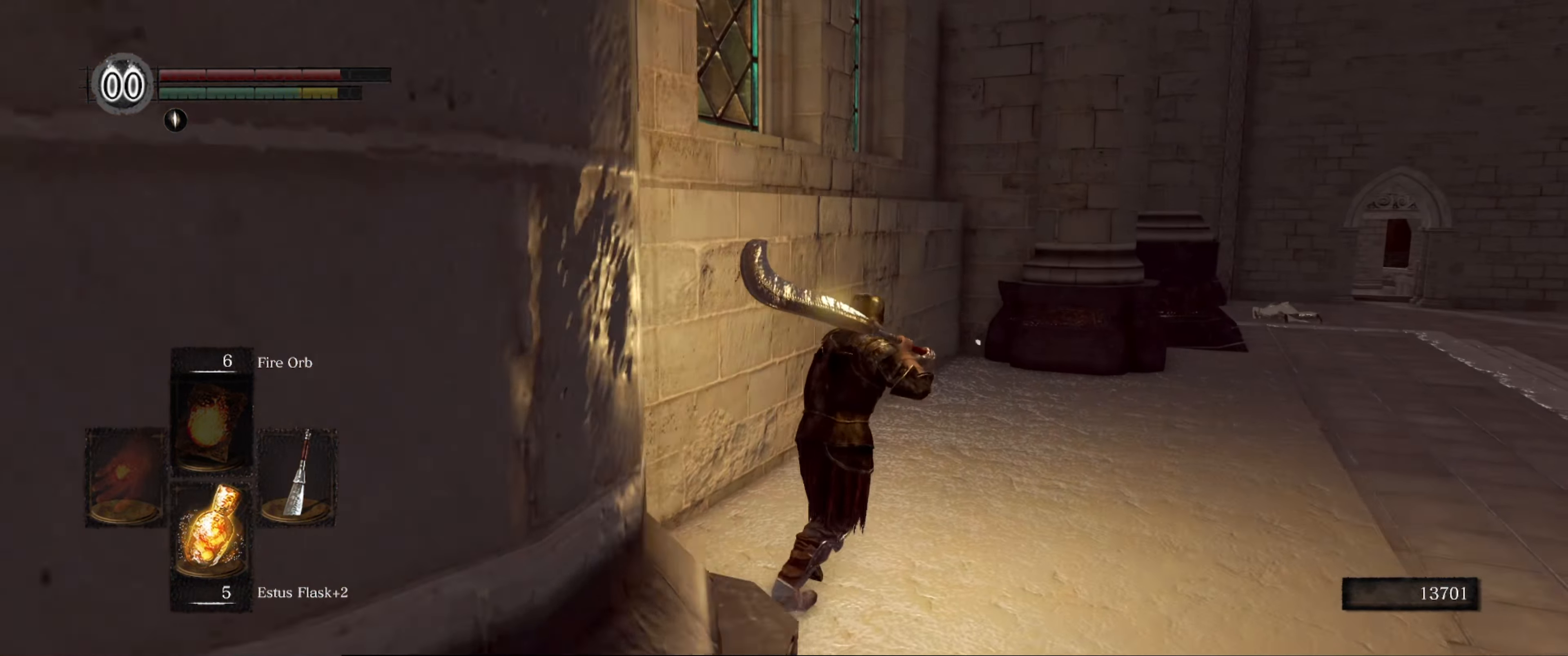
{"buttons": ["B"], "left_stick": "up-right", "right_stick": "right", "events": [[250, "right_stick", "right"]]}
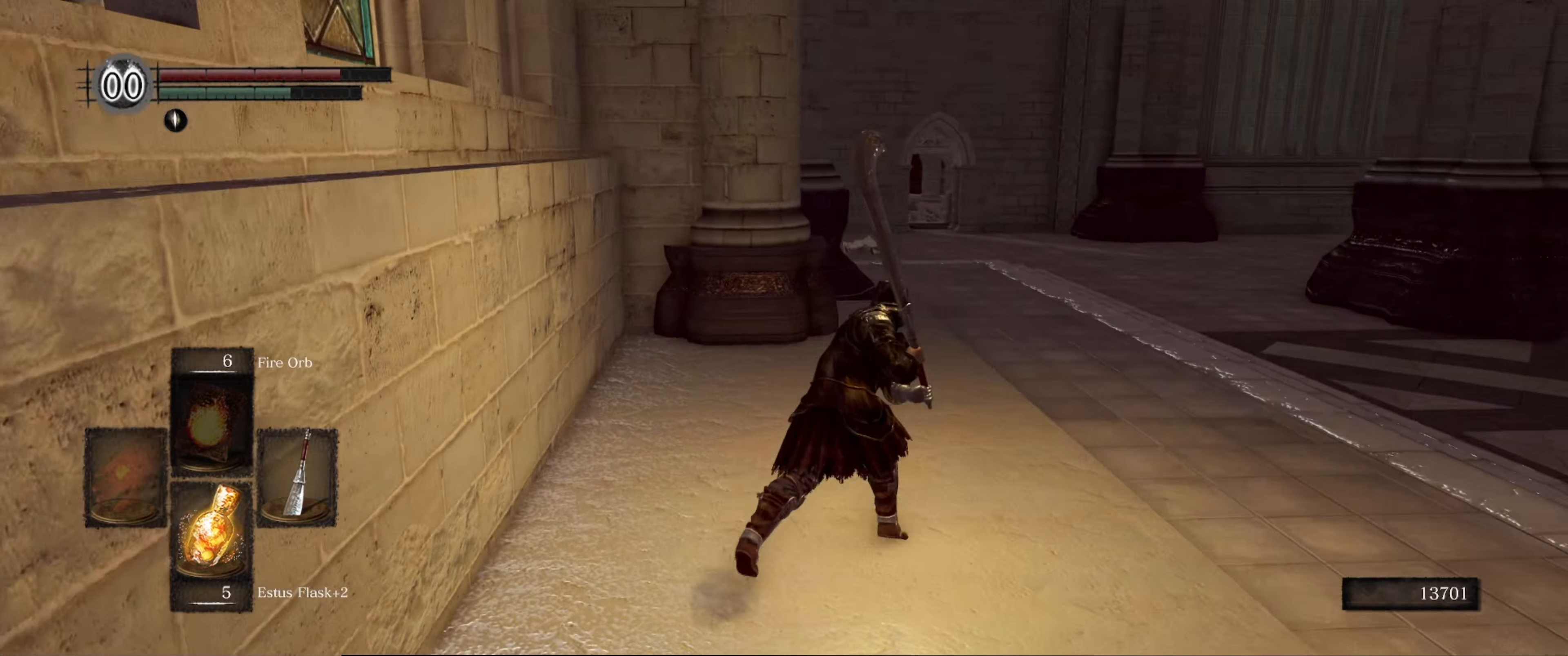
{"buttons": ["B"], "left_stick": "up", "right_stick": "right", "events": [[67, "right_stick", "center"], [317, "left_stick", "up"], [400, "right_stick", "right"]]}
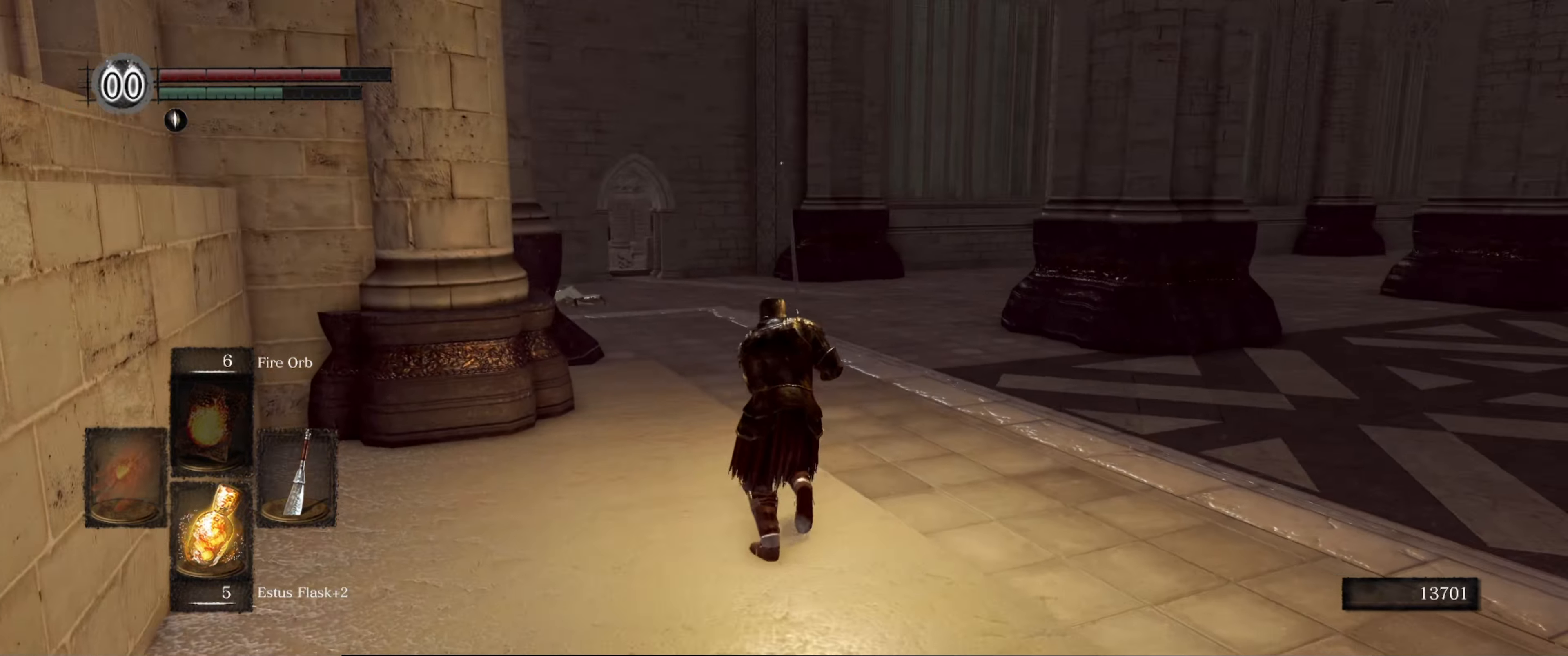
{"buttons": ["B"], "left_stick": "up-left", "right_stick": "up-right", "events": [[17, "left_stick", "up-left"], [217, "right_stick", "up-right"]]}
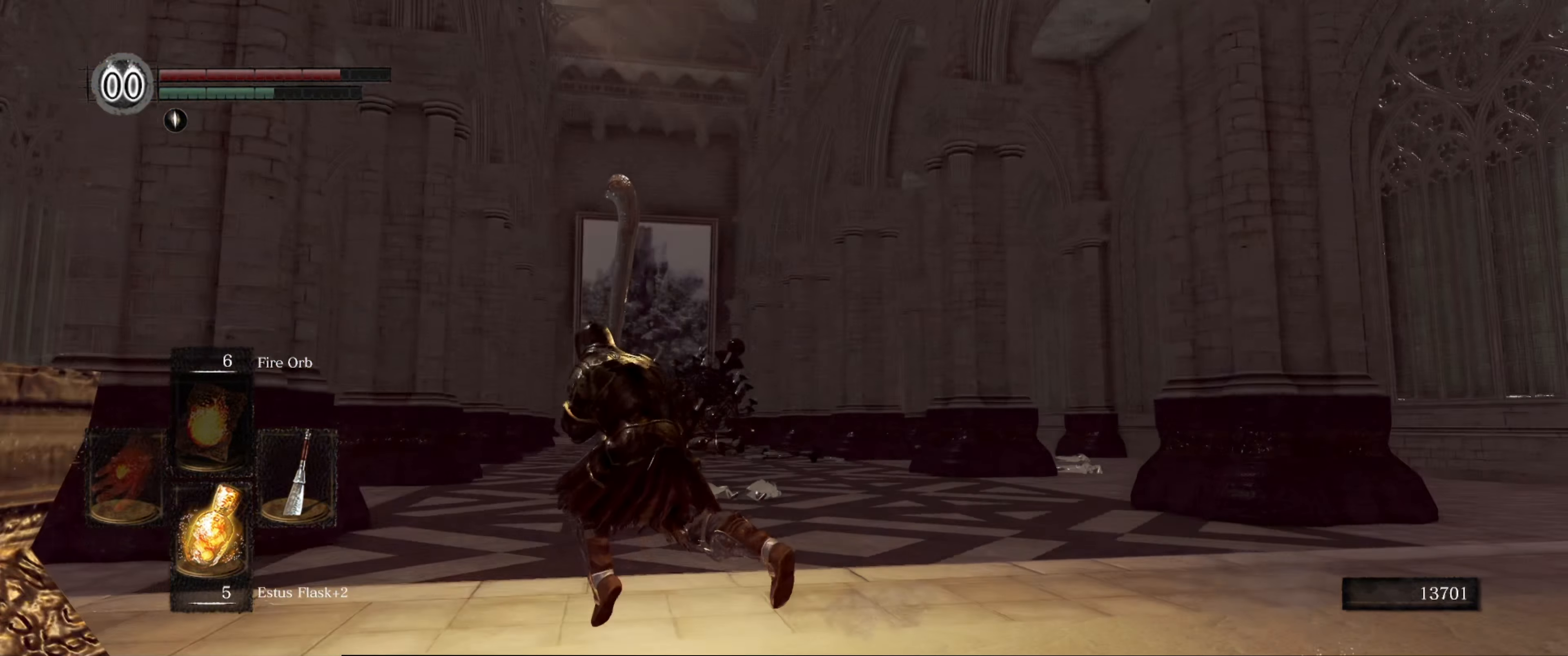
{"buttons": ["B"], "left_stick": "left", "right_stick": "up-right", "events": [[183, "left_stick", "left"], [217, "right_stick", "center"], [267, "right_stick", "up-right"]]}
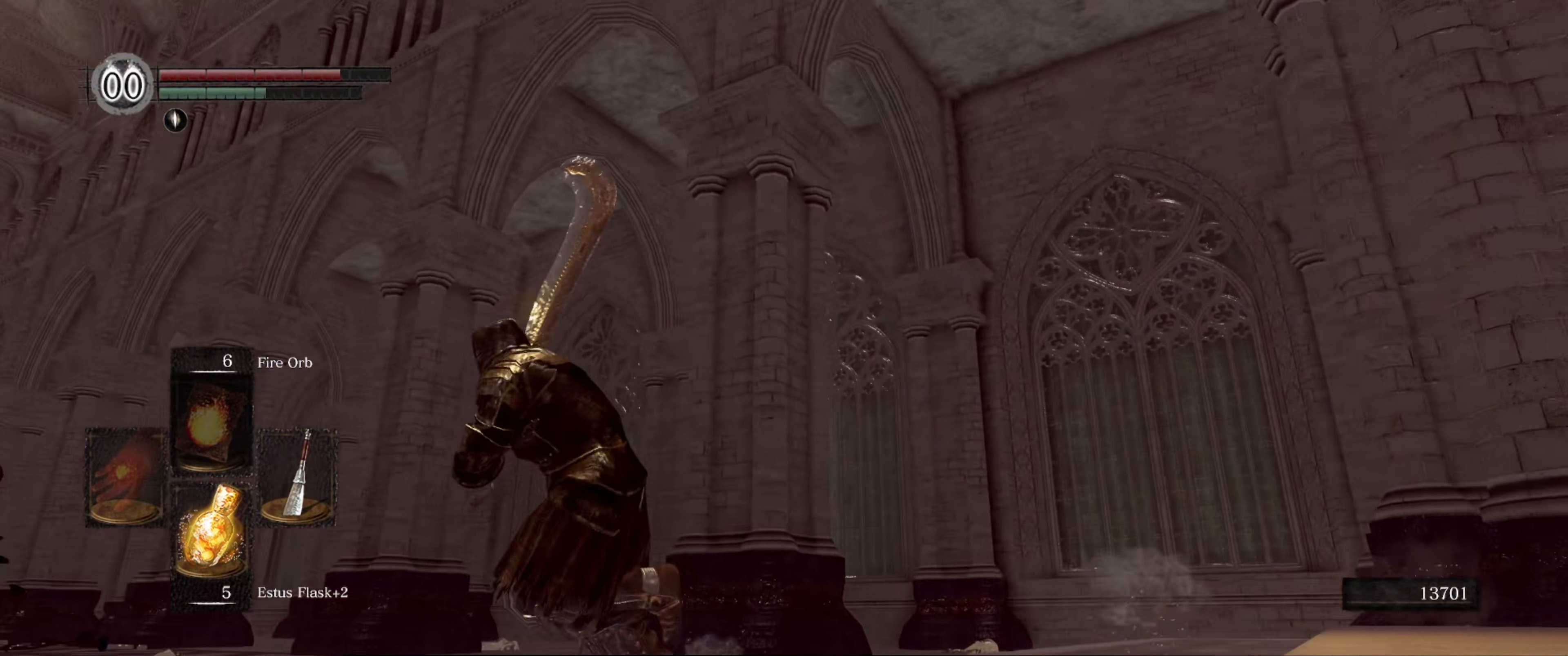
{"buttons": ["B"], "left_stick": "down-left", "right_stick": "up", "events": [[33, "left_stick", "down-left"], [167, "right_stick", "center"], [250, "right_stick", "up"]]}
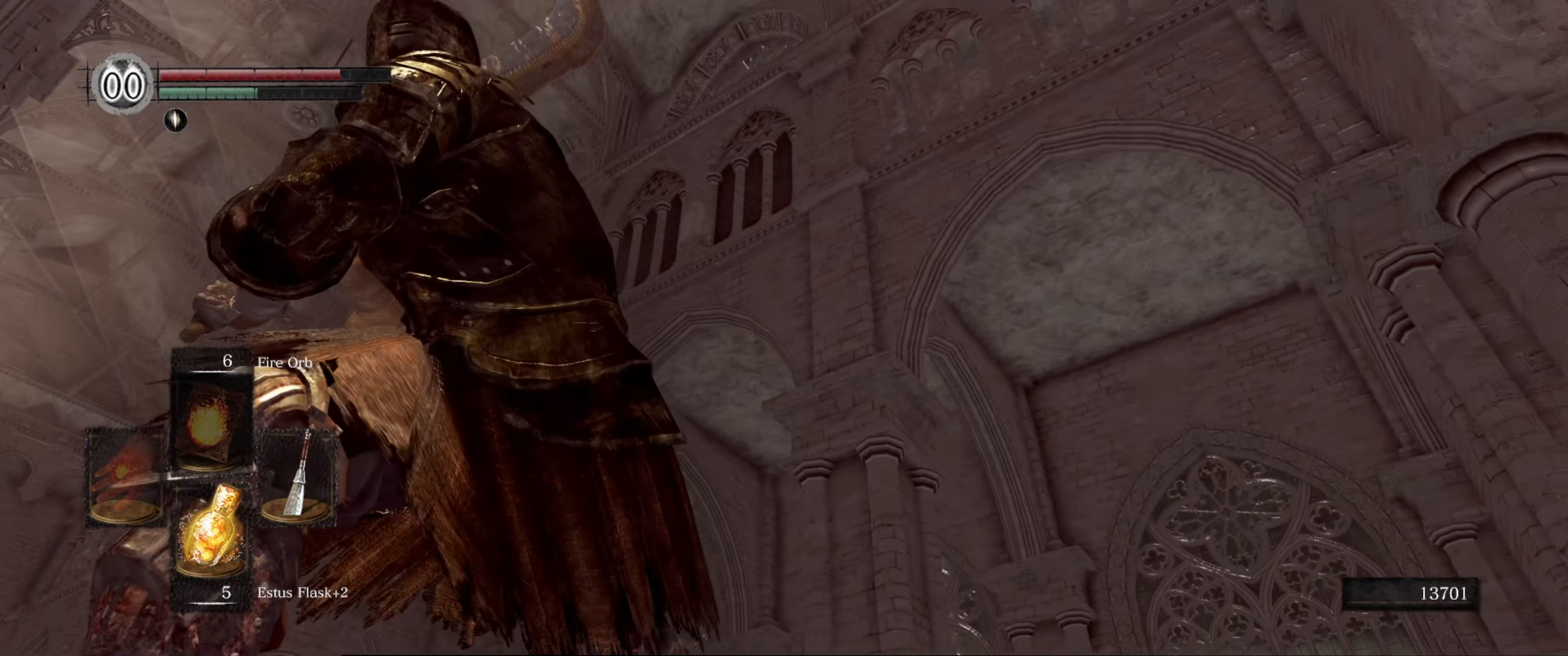
{"buttons": ["B"], "left_stick": "down-left", "right_stick": "right", "events": [[67, "right_stick", "up-right"], [167, "right_stick", "right"]]}
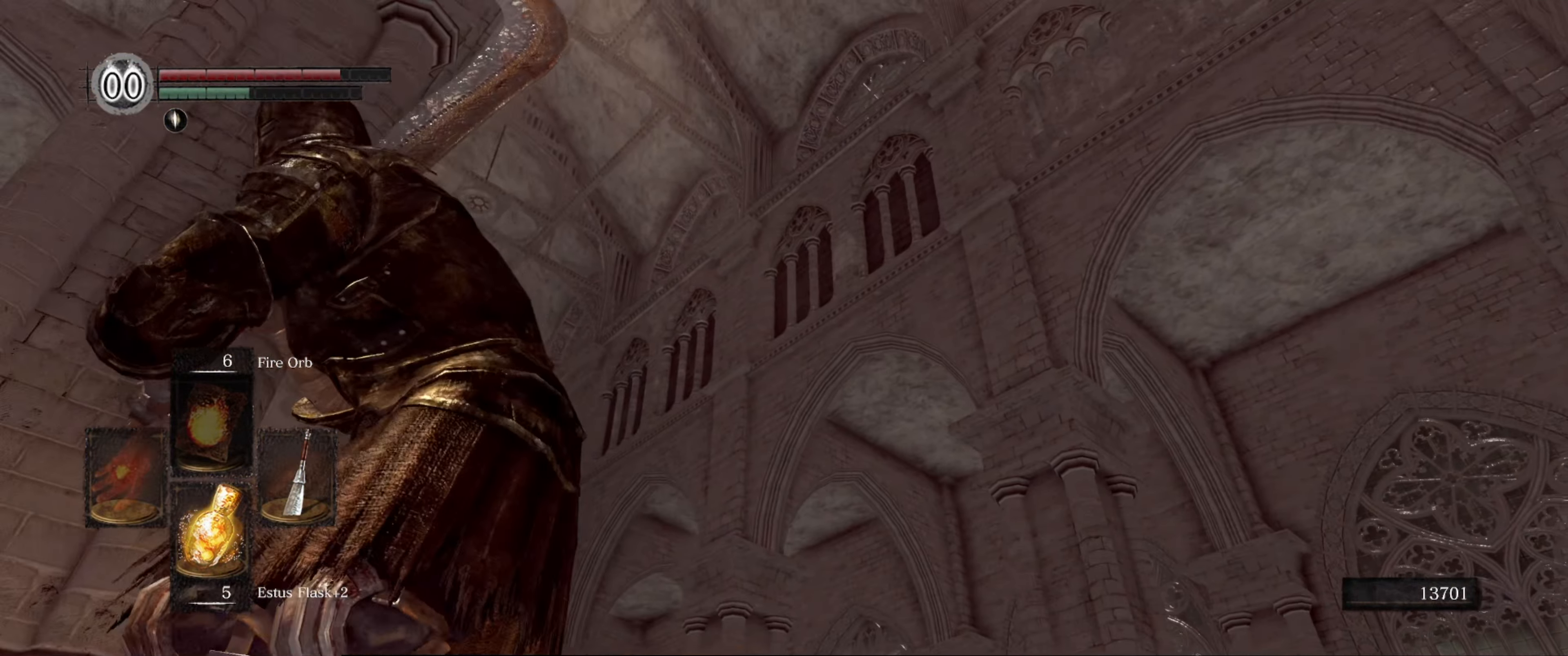
{"buttons": ["B"], "left_stick": "center", "right_stick": "right", "events": [[317, "left_stick", "center"]]}
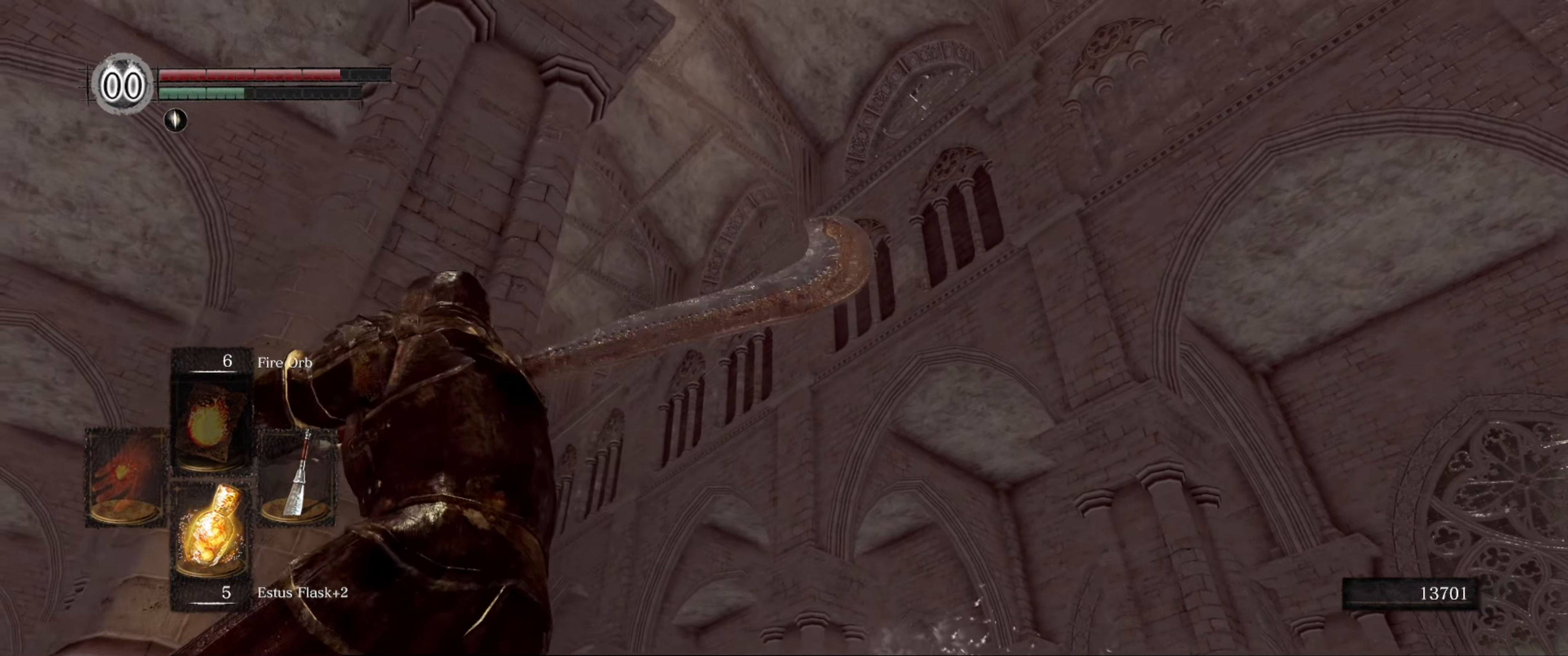
{"buttons": ["B"], "left_stick": "center", "right_stick": "up-right", "events": [[317, "left_stick", "up"], [417, "left_stick", "center"], [483, "right_stick", "up-right"]]}
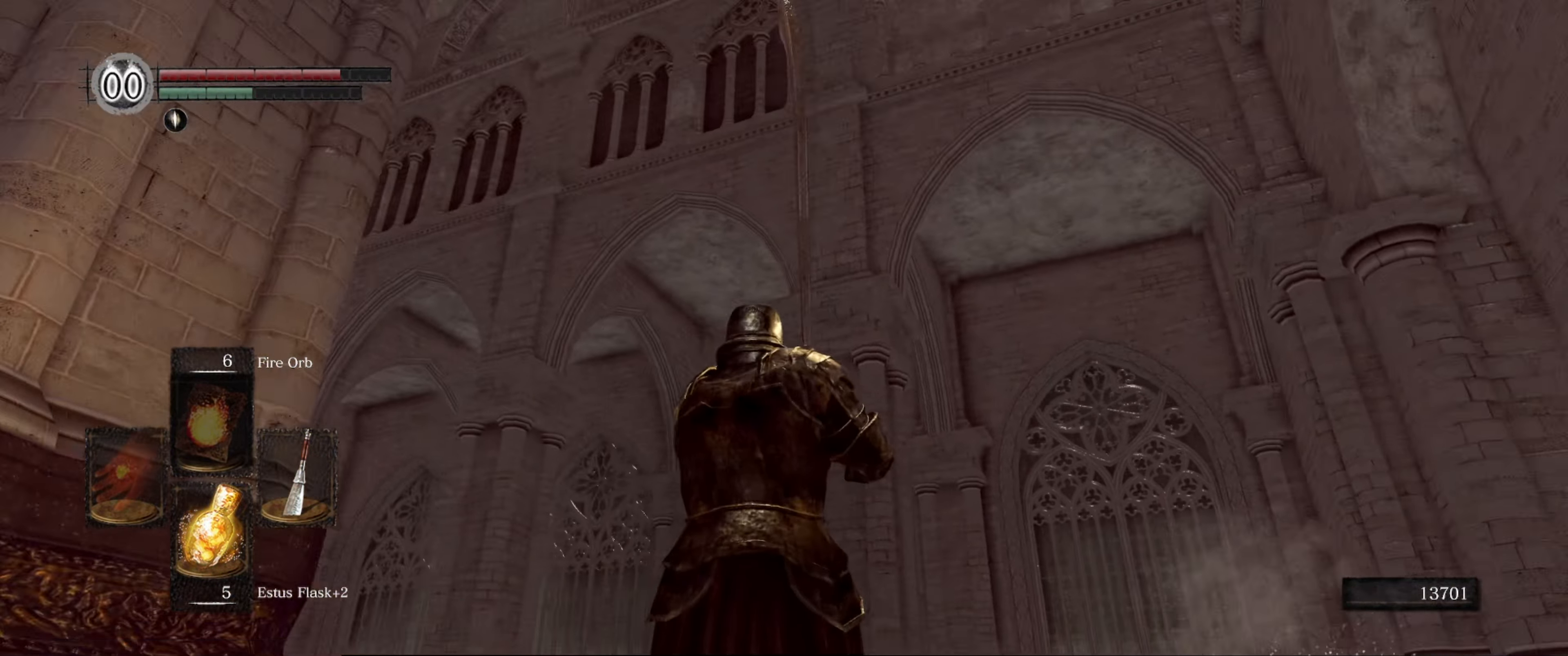
{"buttons": ["B"], "left_stick": "center", "right_stick": "up-left", "events": [[267, "right_stick", "up"], [384, "right_stick", "up-left"]]}